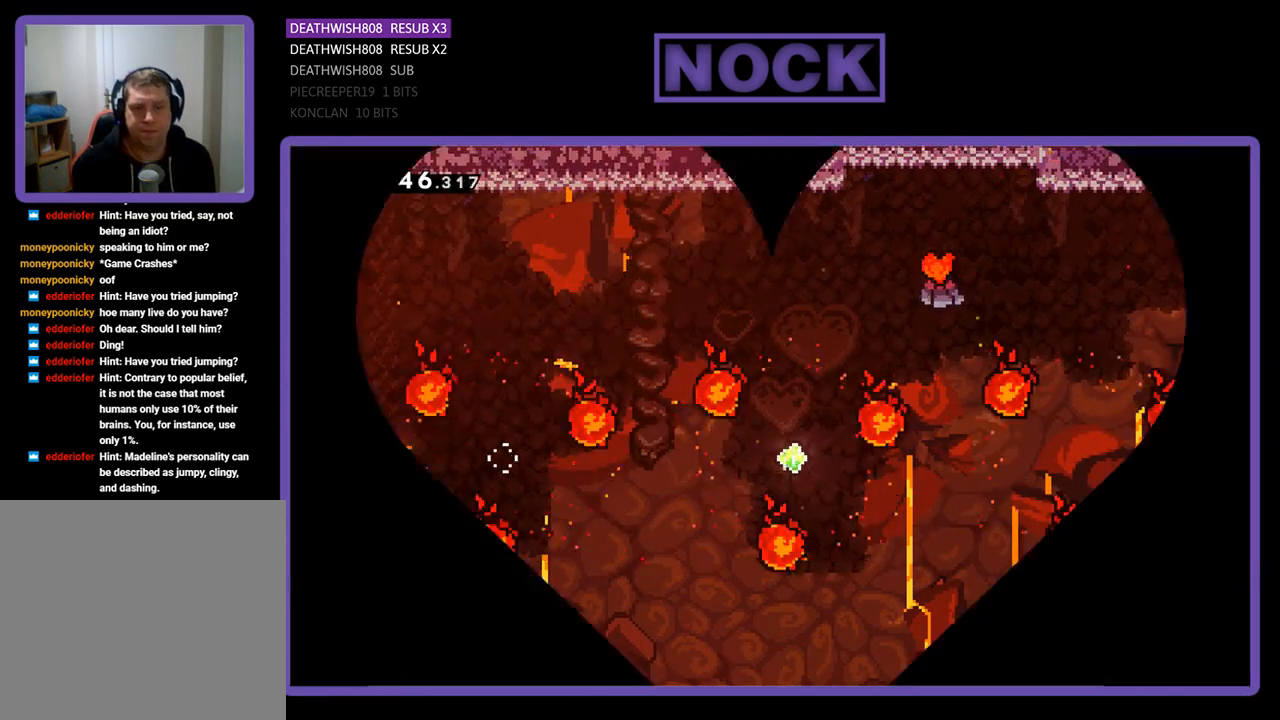
Gameplay with a controller (PlayStation layout); each line is a JSON object with the inputs held at the frame after it. "events" lists button and stick changes between this image and that frame as [ms after this image, input, new state], when the widget could be followed in between.
{"buttons": [], "left_stick": "center", "right_stick": "center", "events": []}
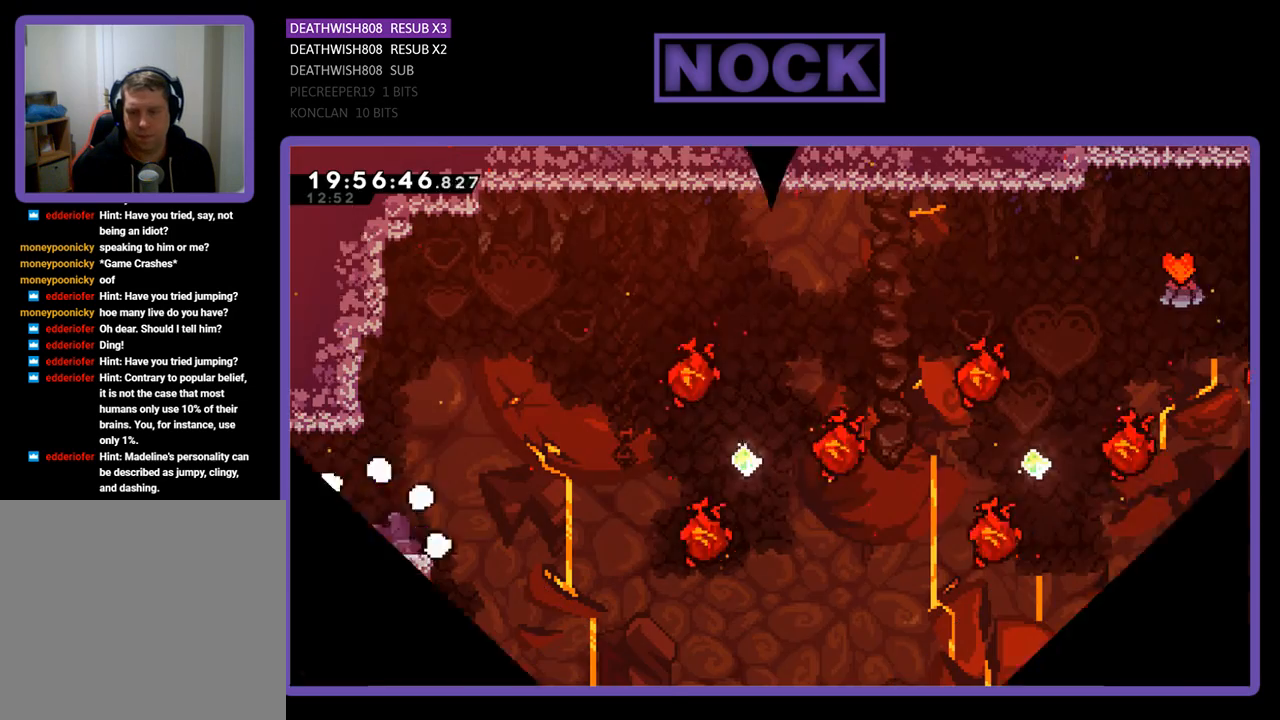
{"buttons": ["DPAD_RIGHT"], "left_stick": "center", "right_stick": "center", "events": [[267, "DPAD_RIGHT", "down"]]}
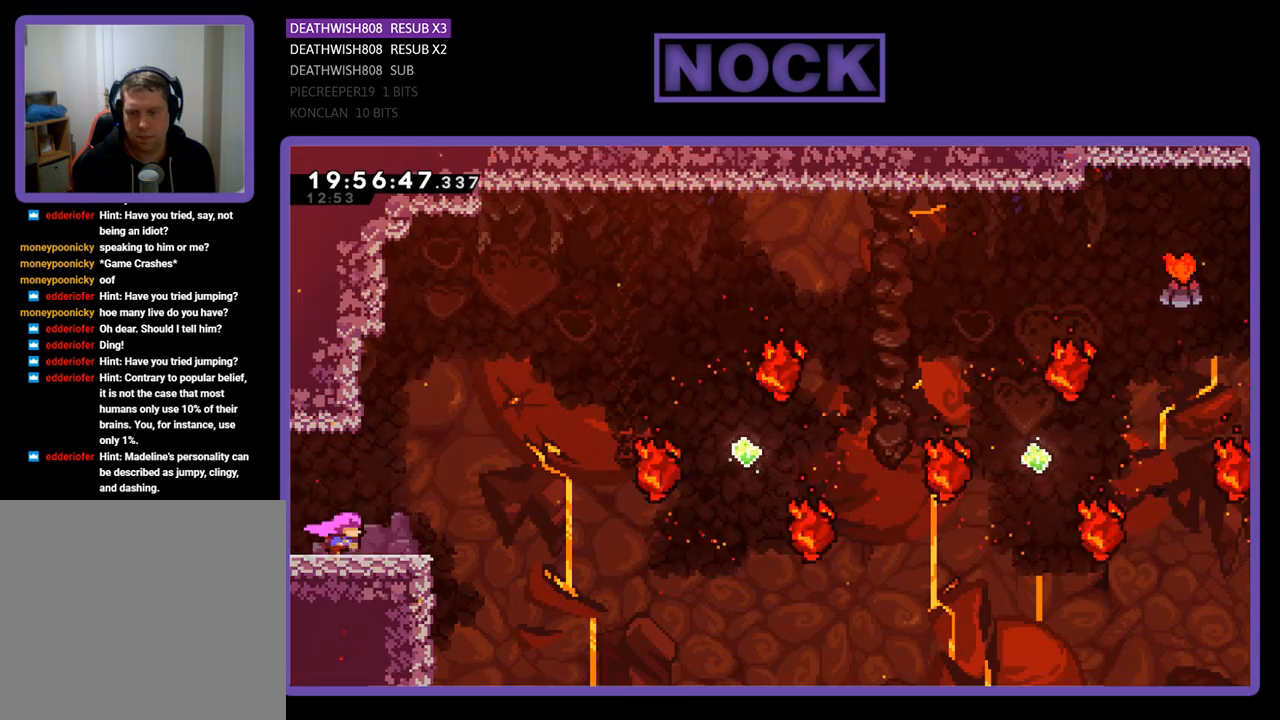
{"buttons": ["CROSS", "R2", "DPAD_RIGHT"], "left_stick": "center", "right_stick": "center", "events": [[67, "R2", "down"], [267, "CROSS", "down"]]}
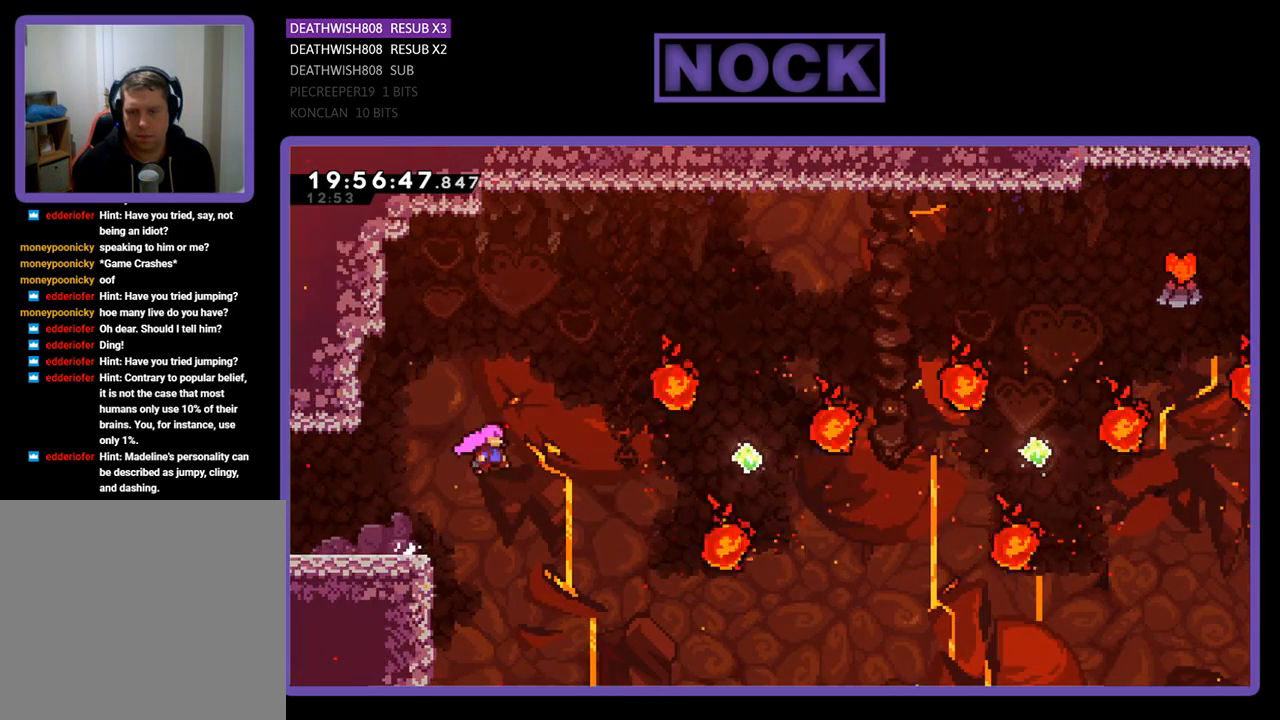
{"buttons": ["CIRCLE", "R2", "DPAD_RIGHT"], "left_stick": "center", "right_stick": "center", "events": [[100, "CROSS", "up"], [200, "CIRCLE", "down"], [300, "DPAD_UP", "down"], [400, "DPAD_UP", "up"]]}
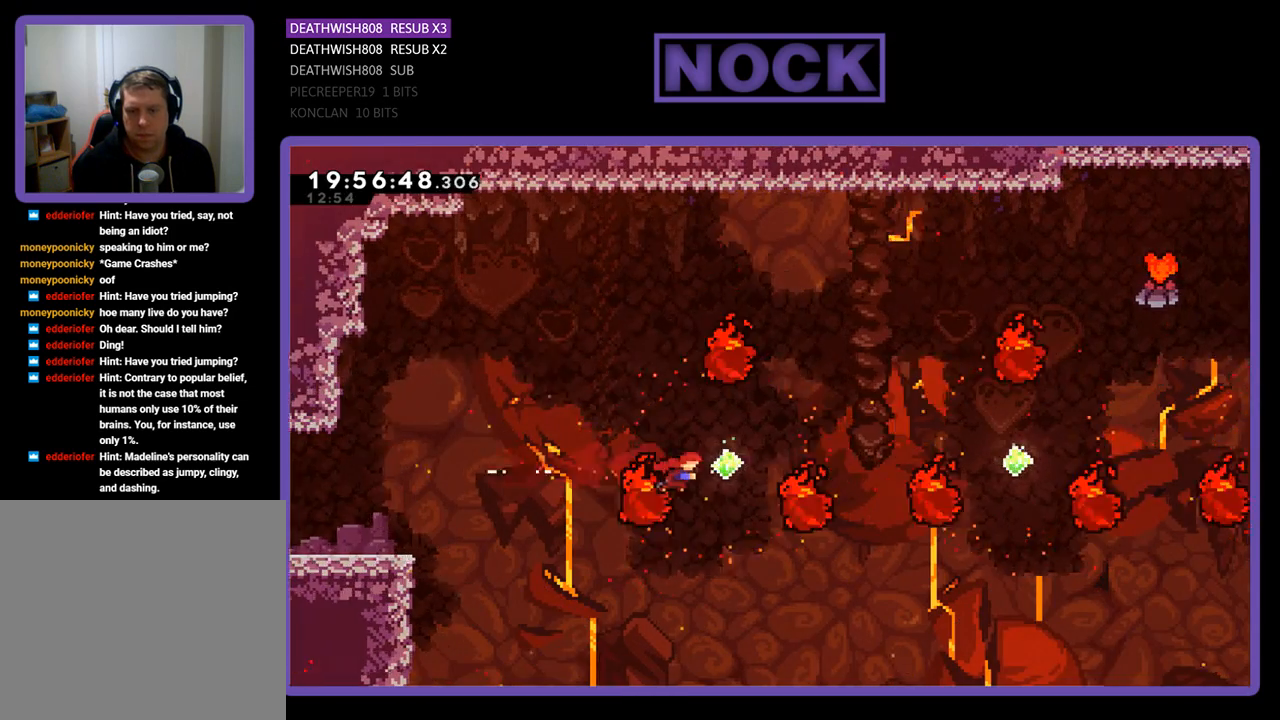
{"buttons": ["CIRCLE", "R2", "DPAD_UP", "DPAD_RIGHT"], "left_stick": "center", "right_stick": "center", "events": [[33, "CIRCLE", "up"], [100, "DPAD_RIGHT", "up"], [233, "DPAD_UP", "down"], [267, "CIRCLE", "down"], [367, "DPAD_RIGHT", "down"]]}
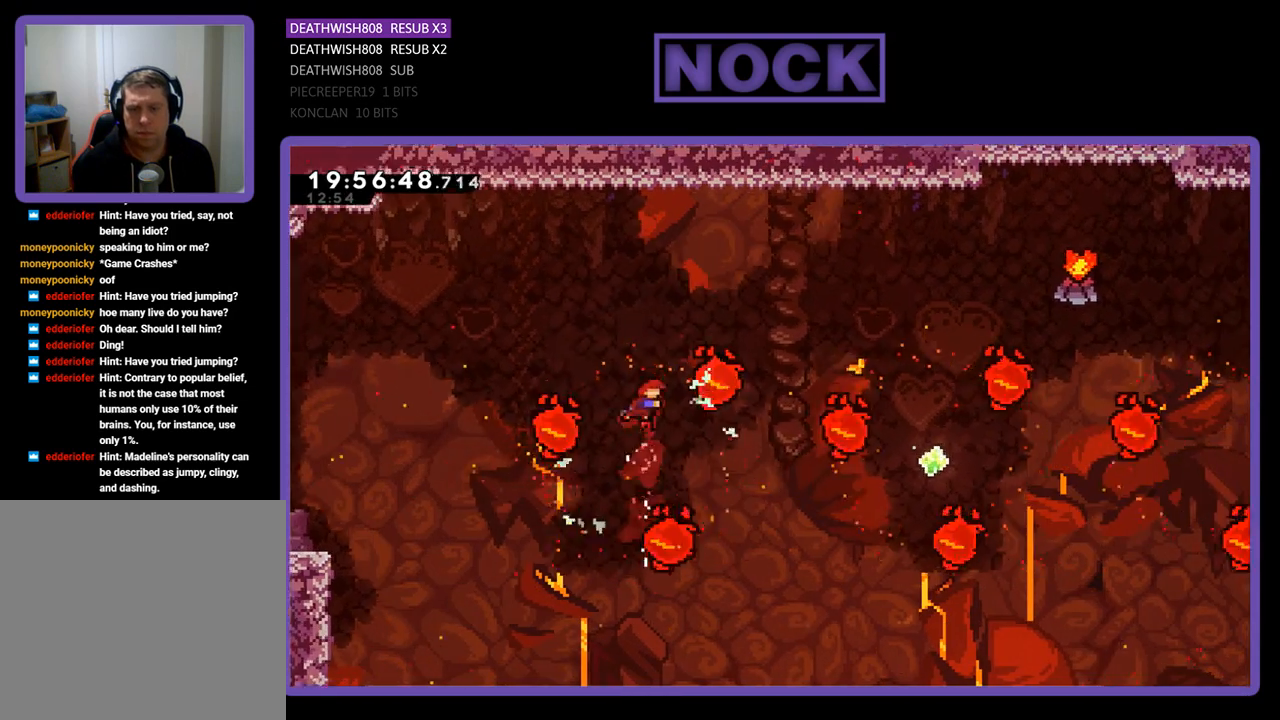
{"buttons": ["CIRCLE", "R2", "DPAD_UP", "DPAD_RIGHT"], "left_stick": "center", "right_stick": "center", "events": [[200, "DPAD_RIGHT", "up"], [300, "DPAD_RIGHT", "down"], [367, "CIRCLE", "up"], [467, "CIRCLE", "down"]]}
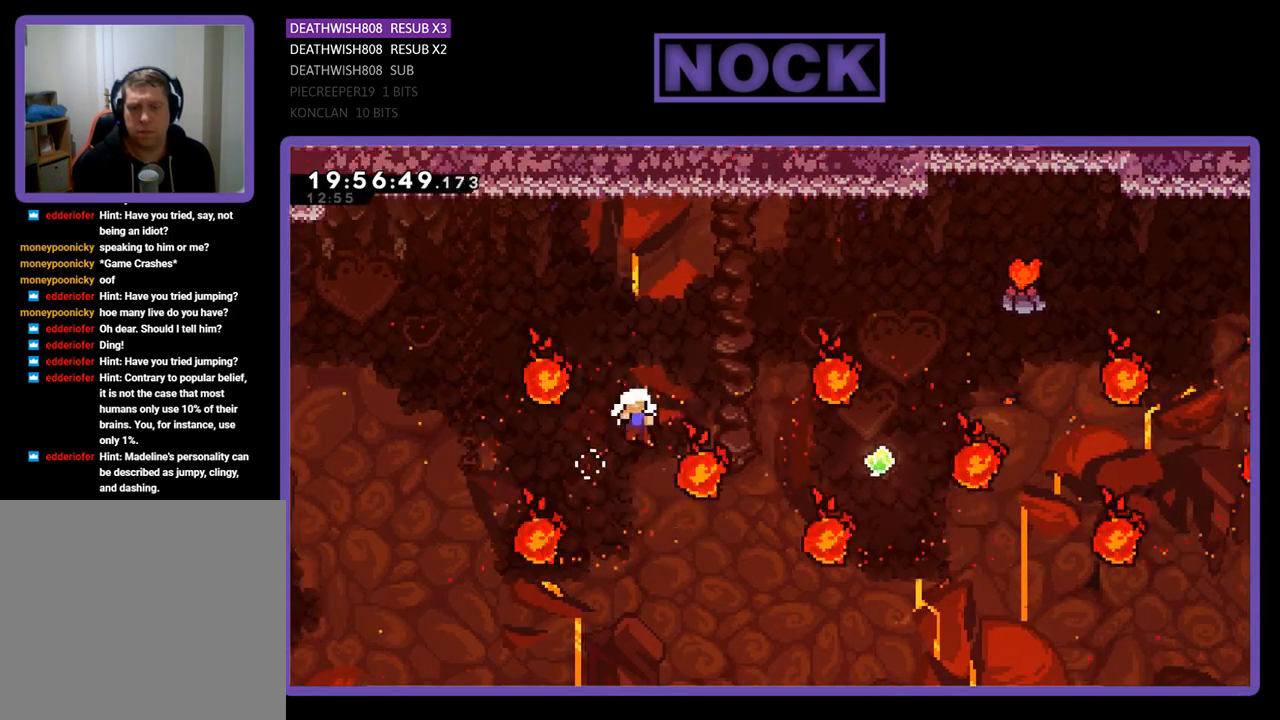
{"buttons": [], "left_stick": "center", "right_stick": "center", "events": [[300, "DPAD_UP", "up"], [333, "DPAD_RIGHT", "up"], [367, "CIRCLE", "up"], [367, "R2", "up"]]}
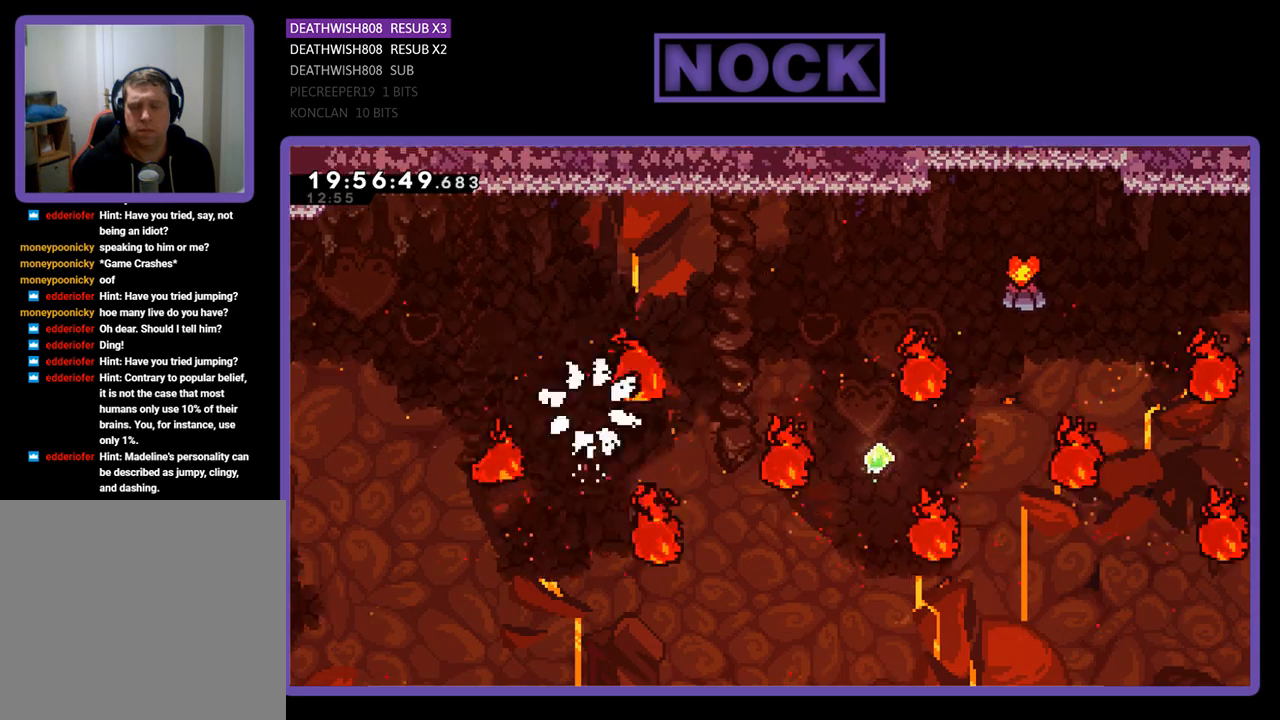
{"buttons": [], "left_stick": "center", "right_stick": "center", "events": []}
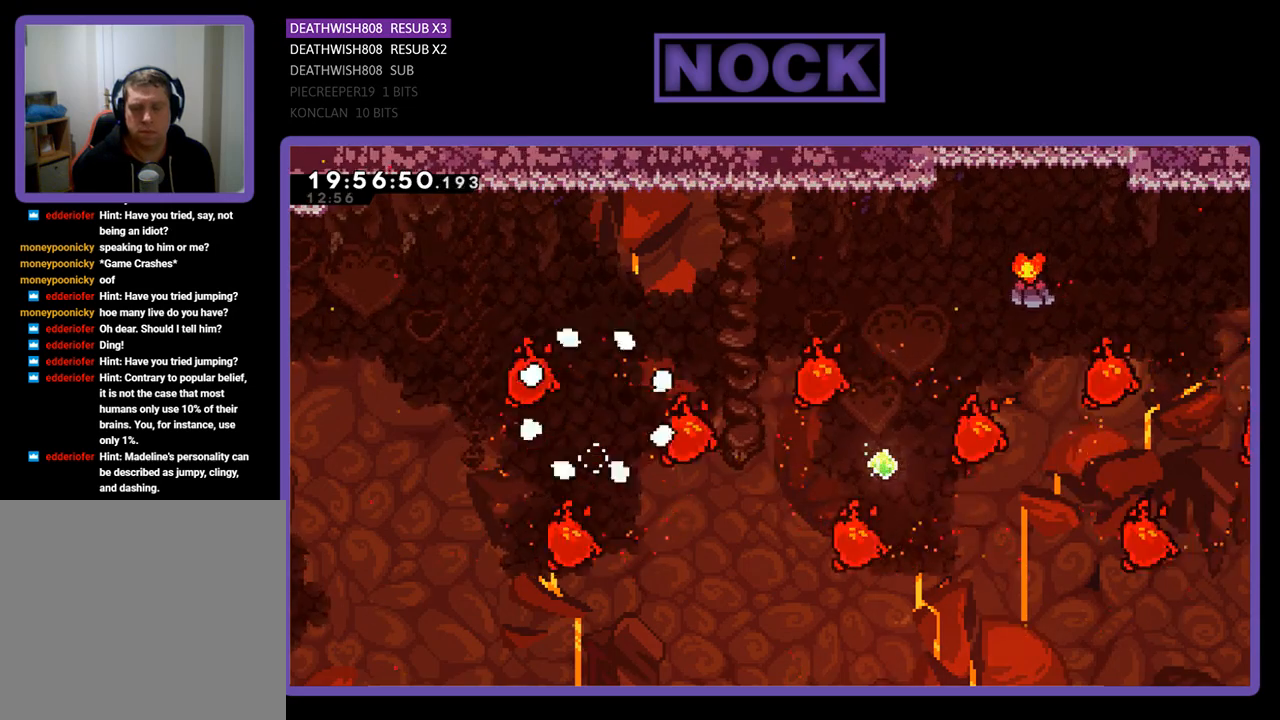
{"buttons": ["R2", "DPAD_RIGHT"], "left_stick": "center", "right_stick": "center", "events": [[133, "R2", "down"], [167, "DPAD_RIGHT", "down"]]}
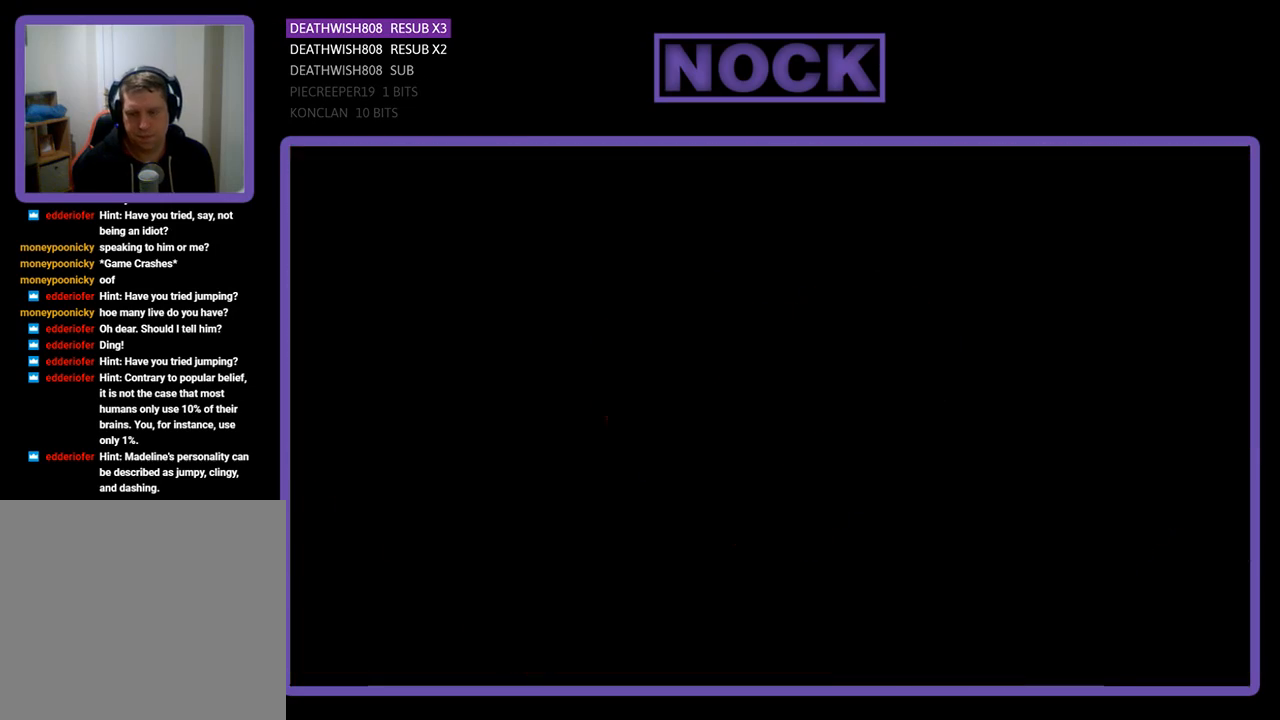
{"buttons": ["R2", "DPAD_RIGHT"], "left_stick": "center", "right_stick": "center", "events": []}
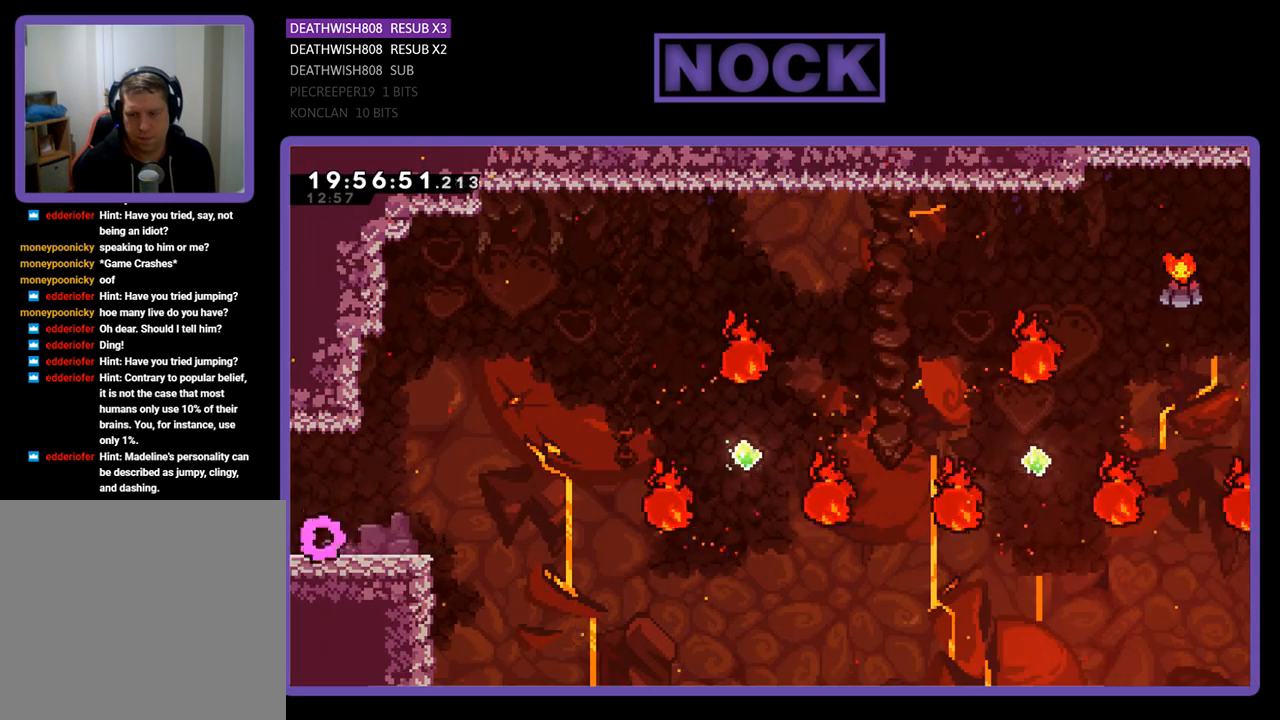
{"buttons": ["CROSS", "R2", "DPAD_RIGHT"], "left_stick": "center", "right_stick": "center", "events": [[467, "CROSS", "down"]]}
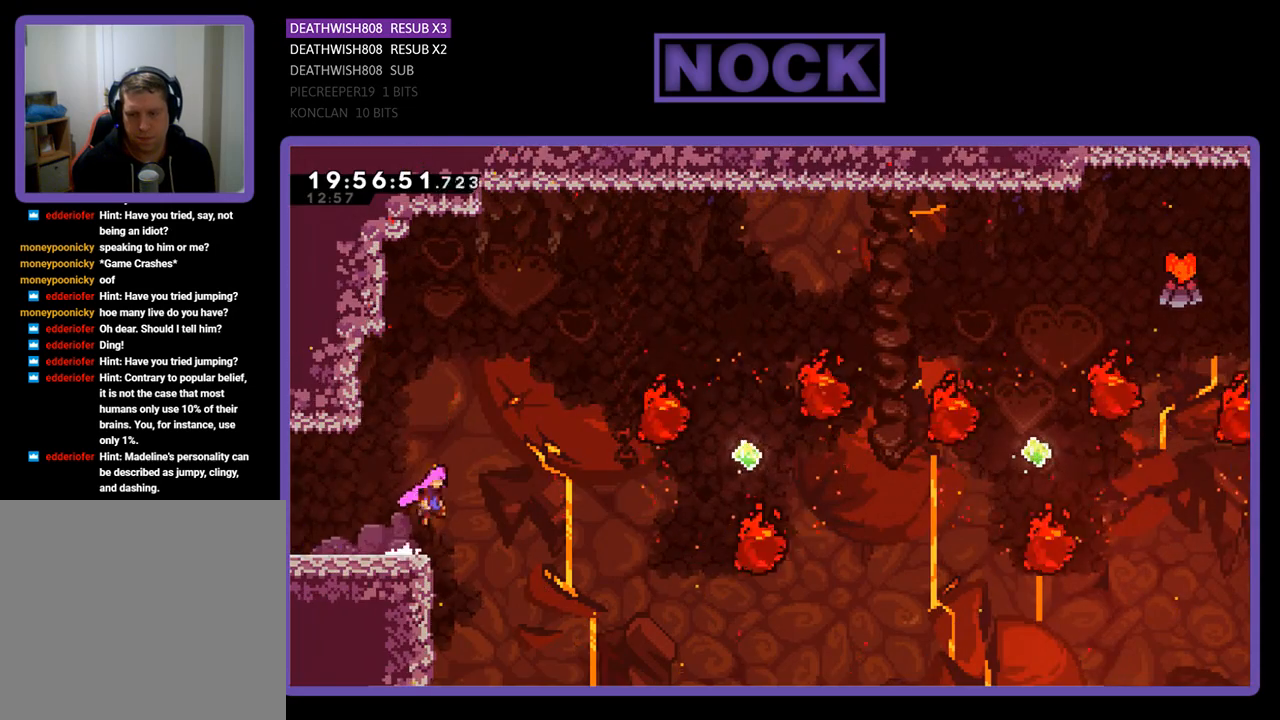
{"buttons": ["CIRCLE", "R2", "DPAD_UP", "DPAD_RIGHT"], "left_stick": "center", "right_stick": "center", "events": [[133, "DPAD_UP", "down"], [233, "CROSS", "up"], [400, "CIRCLE", "down"]]}
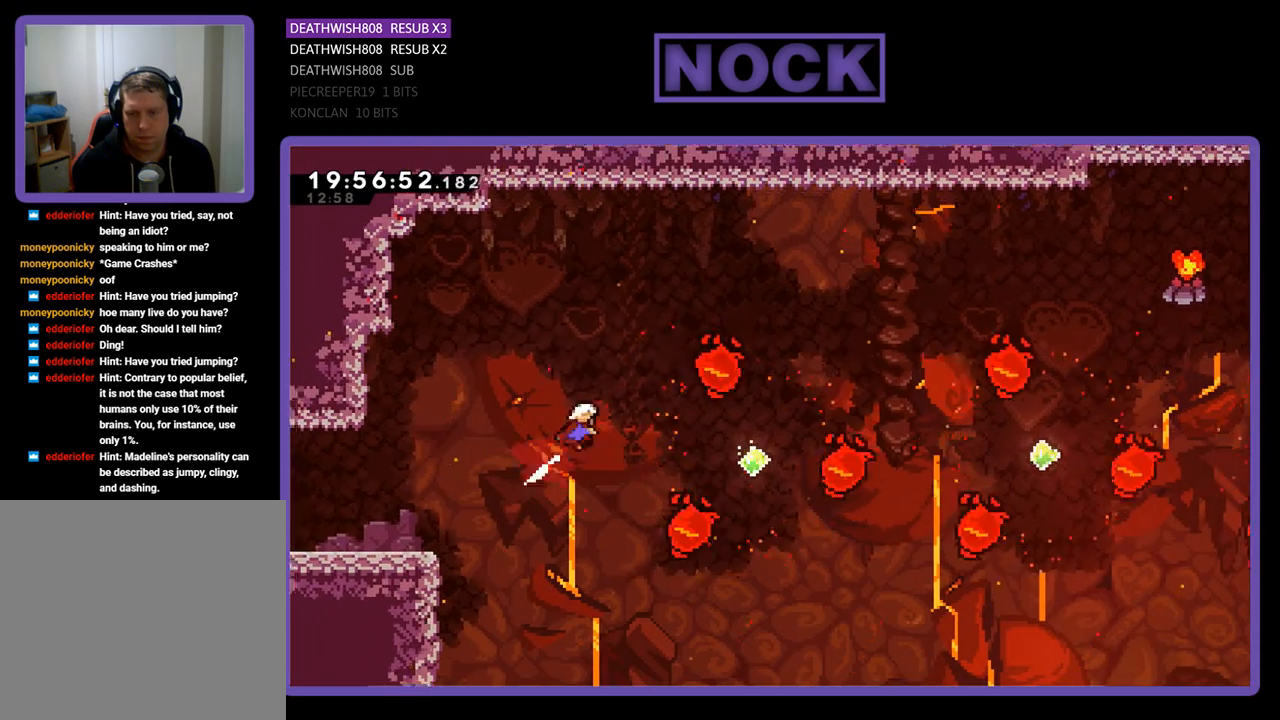
{"buttons": ["R2", "DPAD_UP", "DPAD_RIGHT"], "left_stick": "center", "right_stick": "center", "events": [[267, "CIRCLE", "up"], [267, "DPAD_UP", "up"], [500, "DPAD_UP", "down"]]}
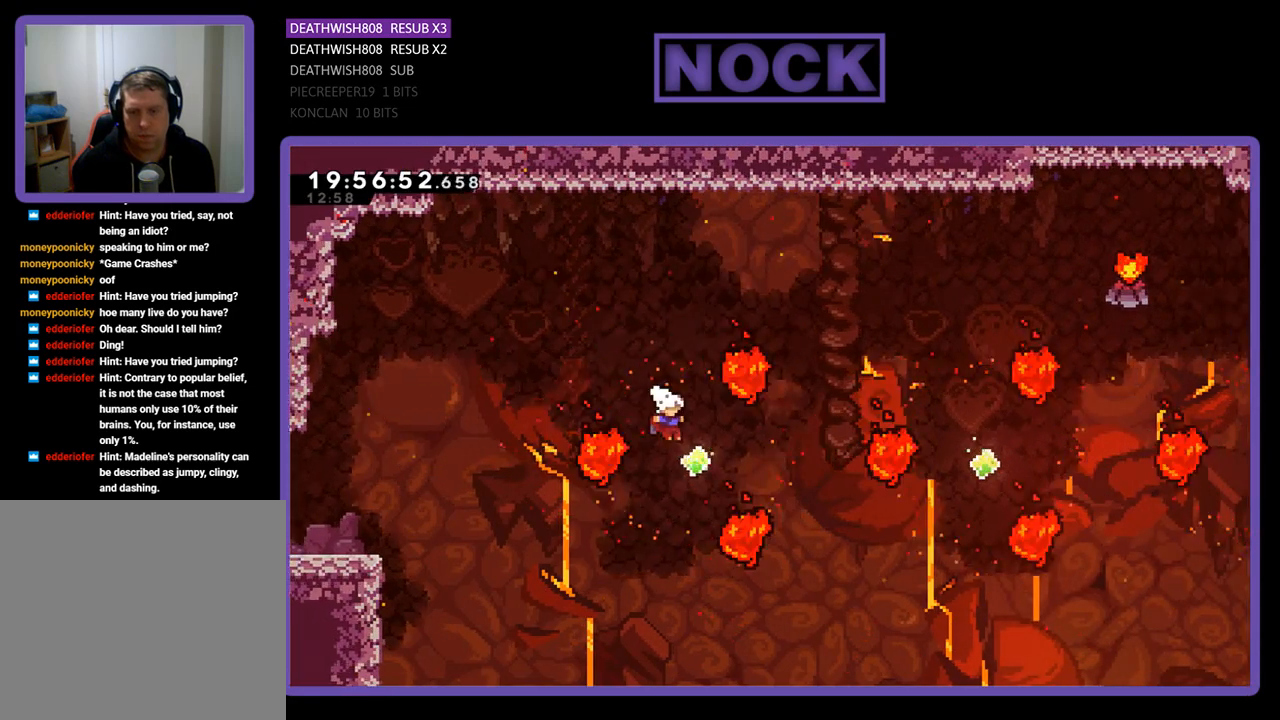
{"buttons": ["CIRCLE", "R2", "DPAD_UP", "DPAD_RIGHT"], "left_stick": "center", "right_stick": "center", "events": [[100, "DPAD_RIGHT", "up"], [167, "CIRCLE", "down"], [233, "DPAD_RIGHT", "down"]]}
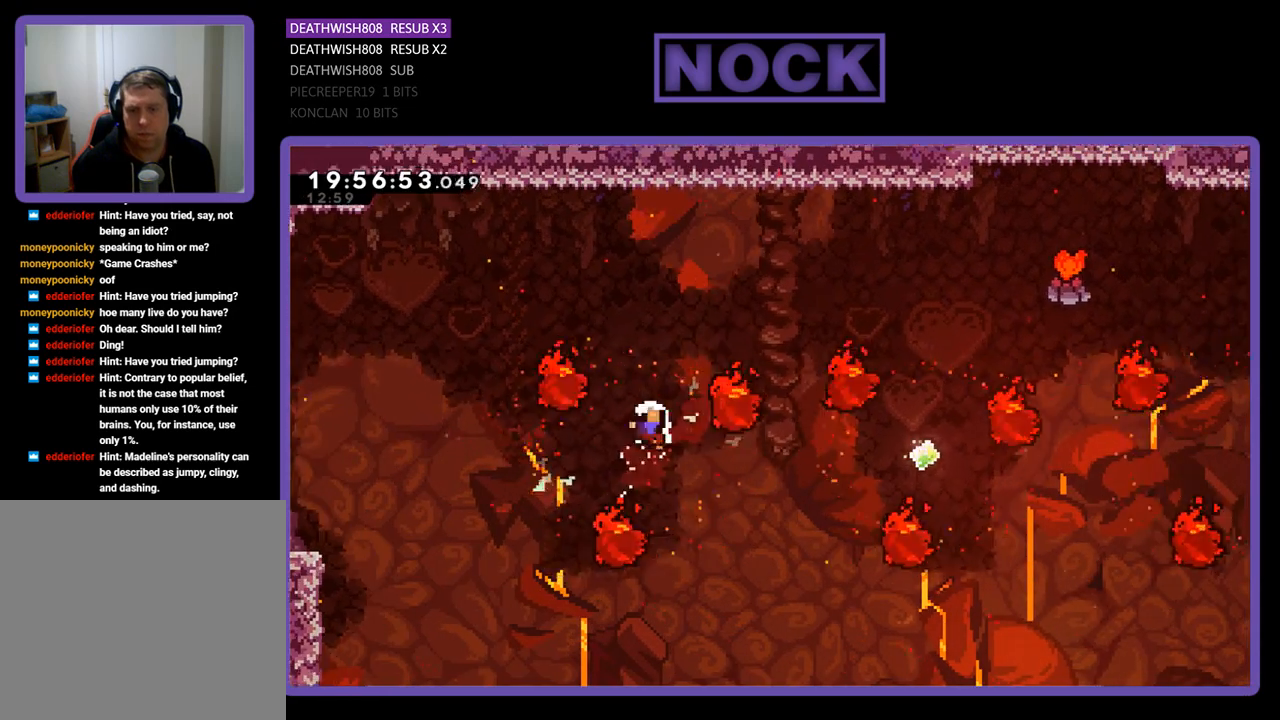
{"buttons": [], "left_stick": "center", "right_stick": "center", "events": [[233, "CIRCLE", "up"], [233, "DPAD_UP", "up"], [267, "DPAD_RIGHT", "up"], [267, "R2", "up"]]}
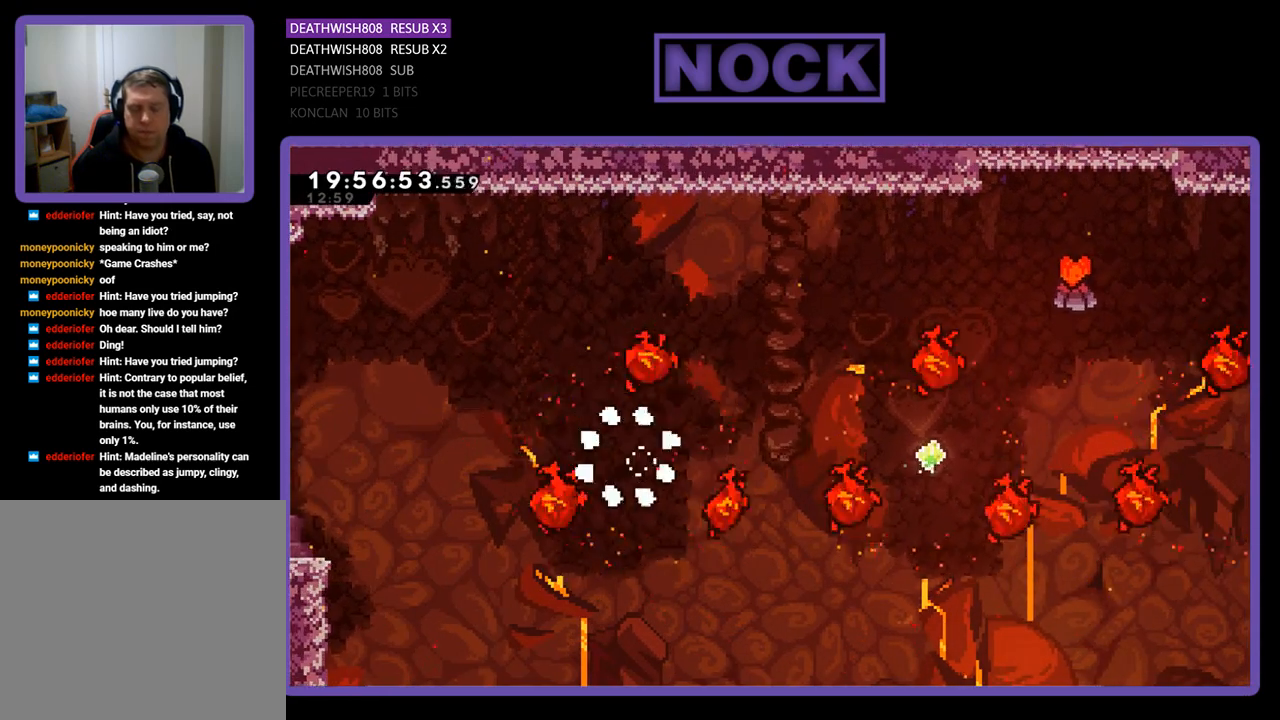
{"buttons": [], "left_stick": "center", "right_stick": "center", "events": []}
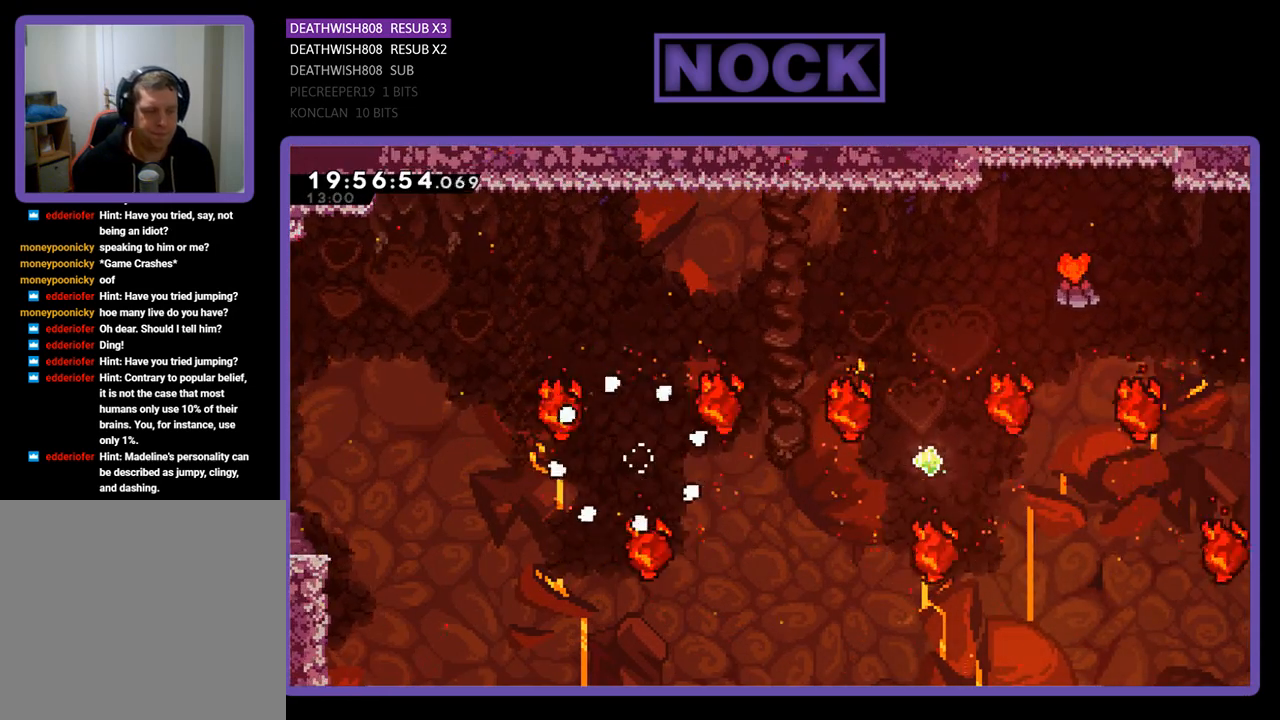
{"buttons": ["R2"], "left_stick": "center", "right_stick": "center", "events": [[433, "R2", "down"]]}
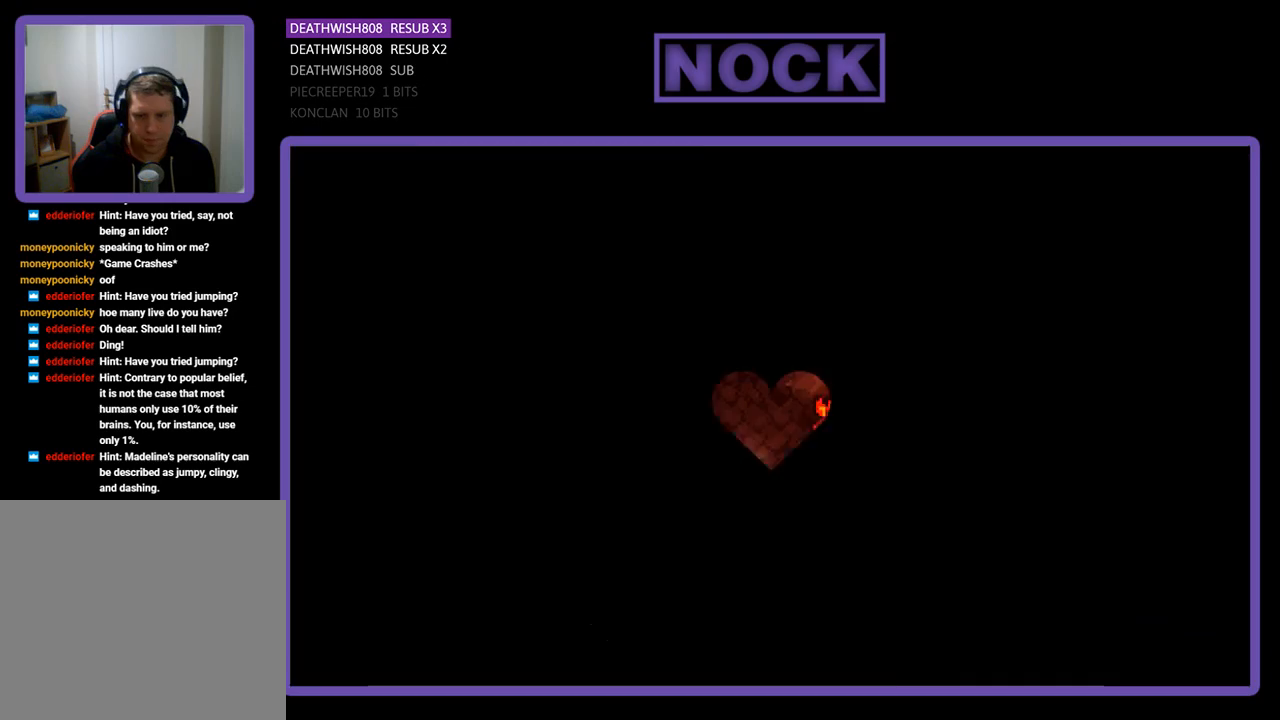
{"buttons": ["R2", "DPAD_RIGHT"], "left_stick": "center", "right_stick": "center", "events": [[333, "DPAD_RIGHT", "down"]]}
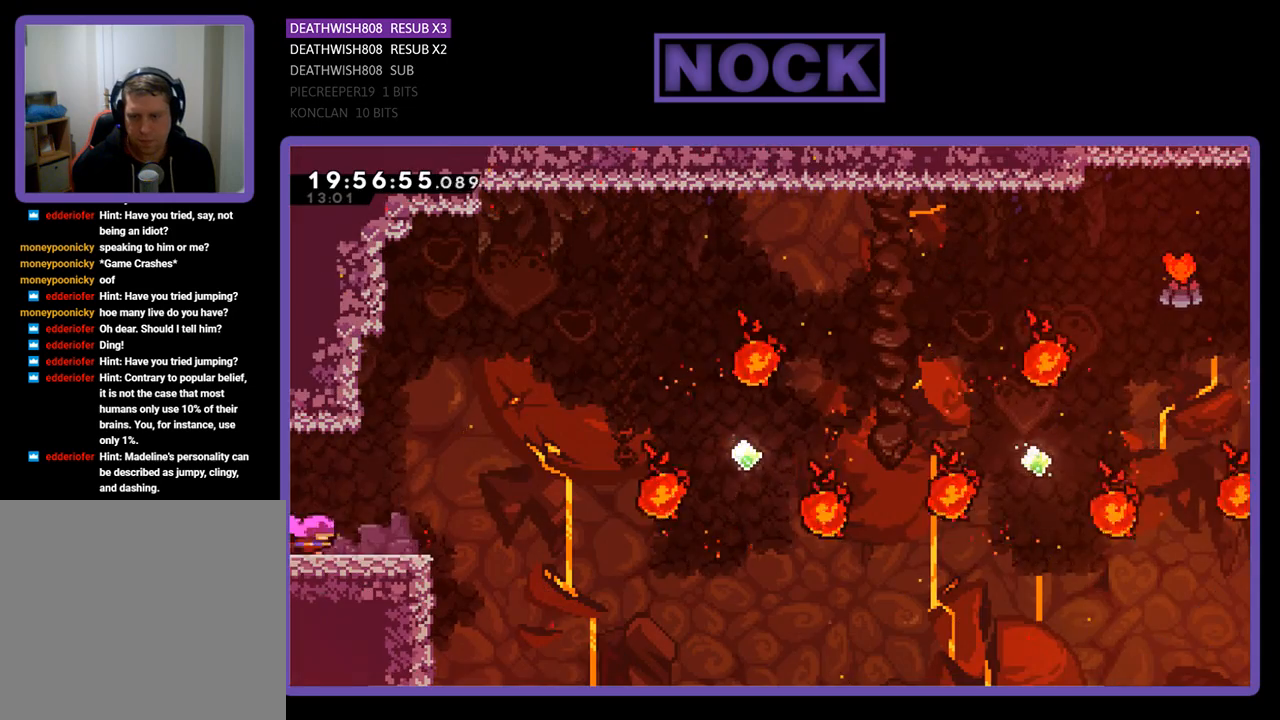
{"buttons": ["CROSS", "R2", "DPAD_RIGHT"], "left_stick": "center", "right_stick": "center", "events": [[433, "CROSS", "down"]]}
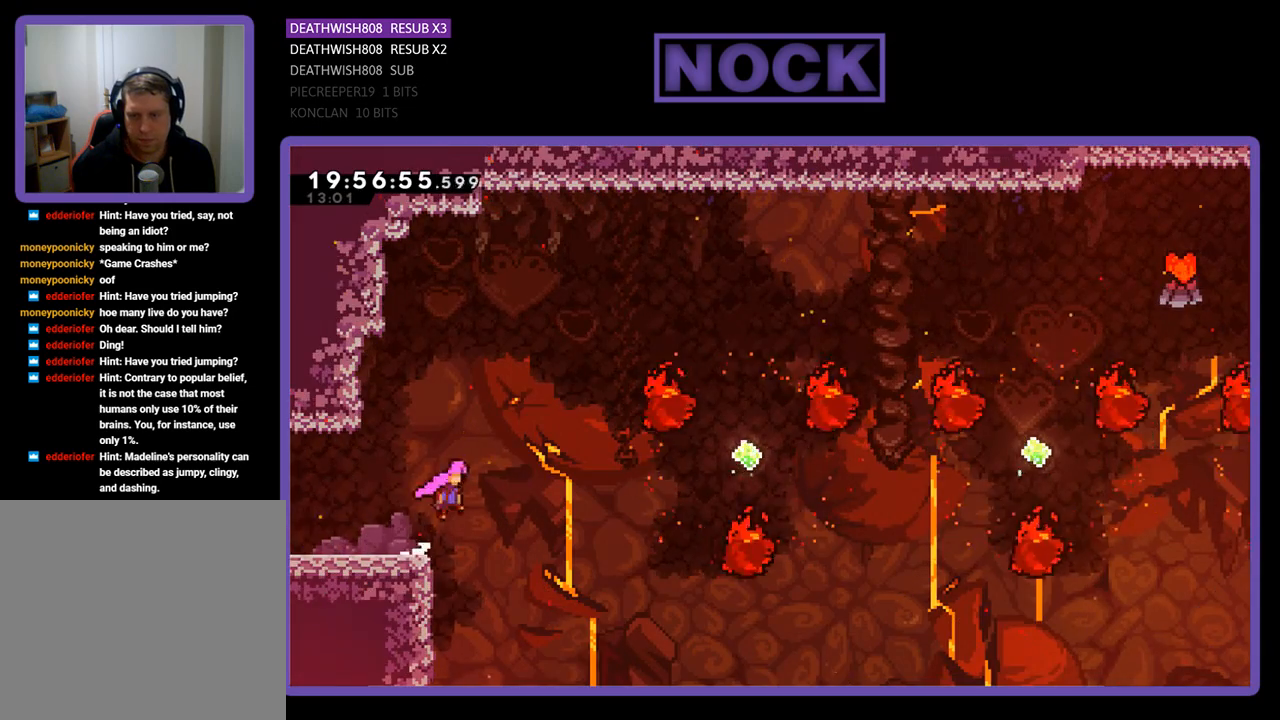
{"buttons": ["CIRCLE", "R2", "DPAD_UP", "DPAD_RIGHT"], "left_stick": "center", "right_stick": "center", "events": [[133, "DPAD_UP", "down"], [300, "CROSS", "up"], [400, "CIRCLE", "down"]]}
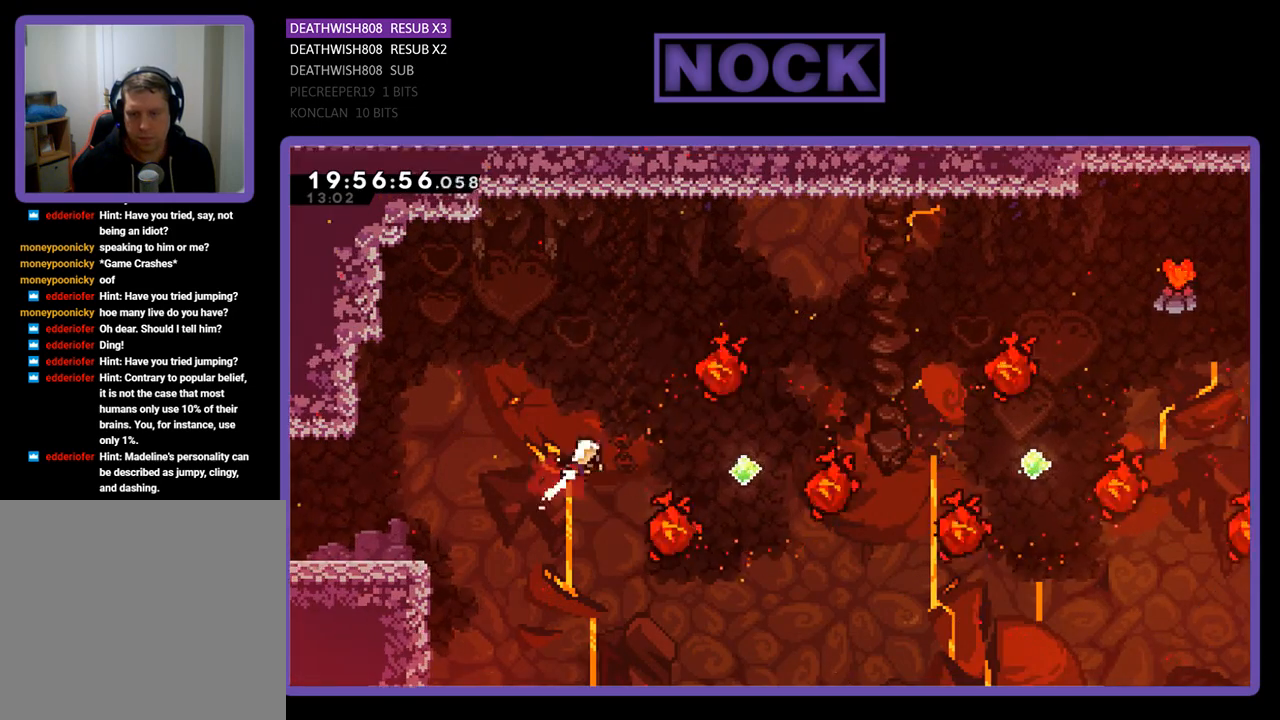
{"buttons": ["R2", "DPAD_RIGHT"], "left_stick": "center", "right_stick": "center", "events": [[267, "CIRCLE", "up"], [300, "DPAD_RIGHT", "up"], [300, "DPAD_UP", "up"], [467, "DPAD_RIGHT", "down"]]}
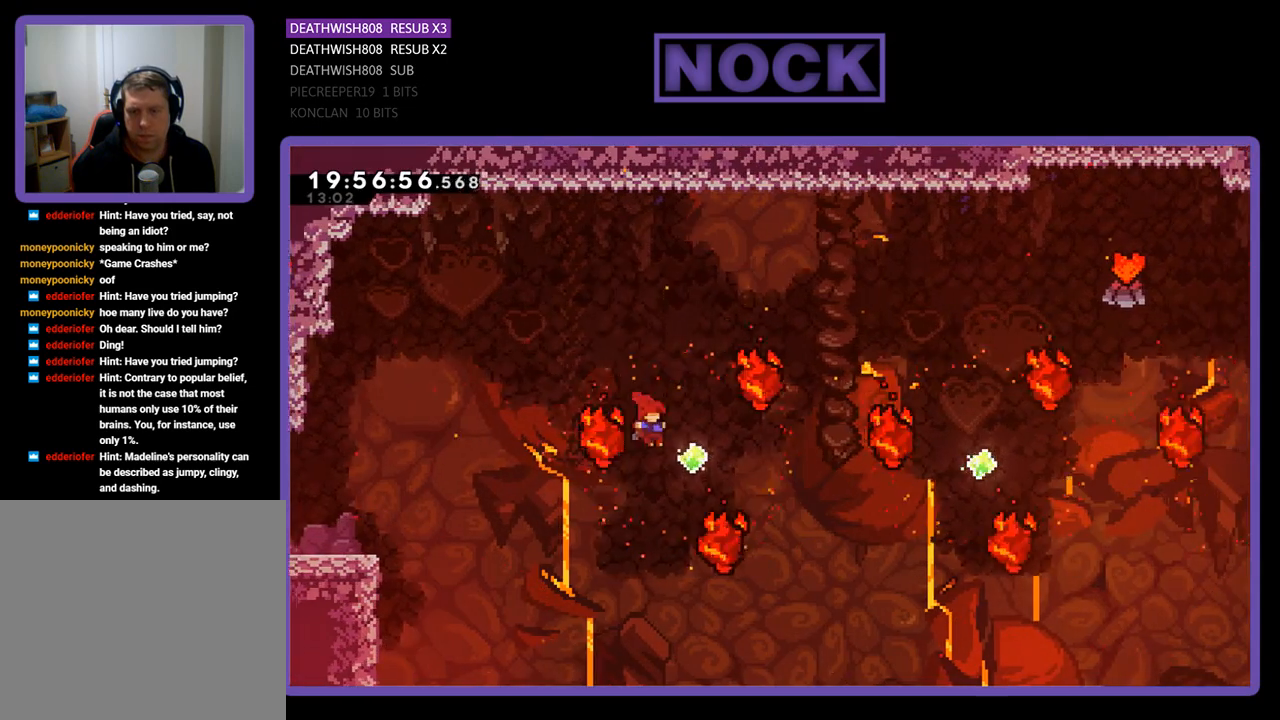
{"buttons": ["CIRCLE", "R2", "DPAD_UP", "DPAD_RIGHT"], "left_stick": "center", "right_stick": "center", "events": [[67, "DPAD_UP", "down"], [133, "CIRCLE", "down"], [133, "DPAD_RIGHT", "up"], [267, "DPAD_RIGHT", "down"]]}
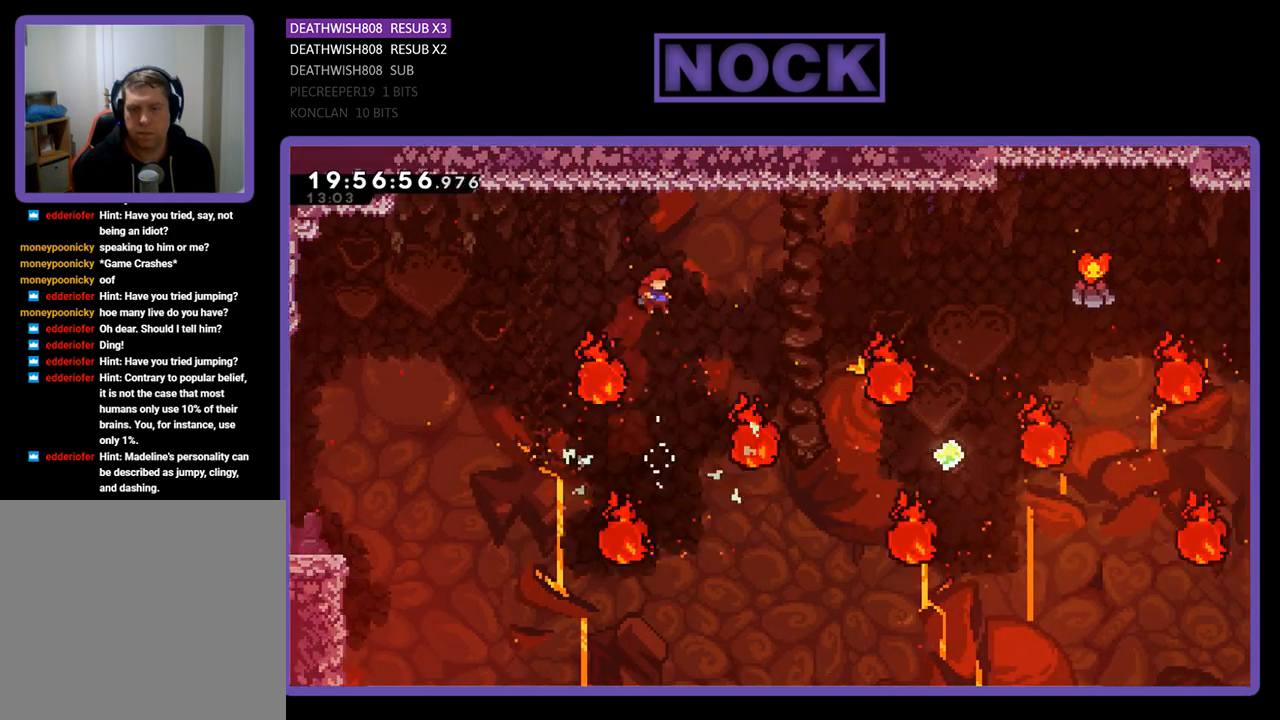
{"buttons": ["CIRCLE", "R2", "DPAD_UP", "DPAD_RIGHT"], "left_stick": "center", "right_stick": "center", "events": [[200, "CIRCLE", "up"], [300, "CIRCLE", "down"]]}
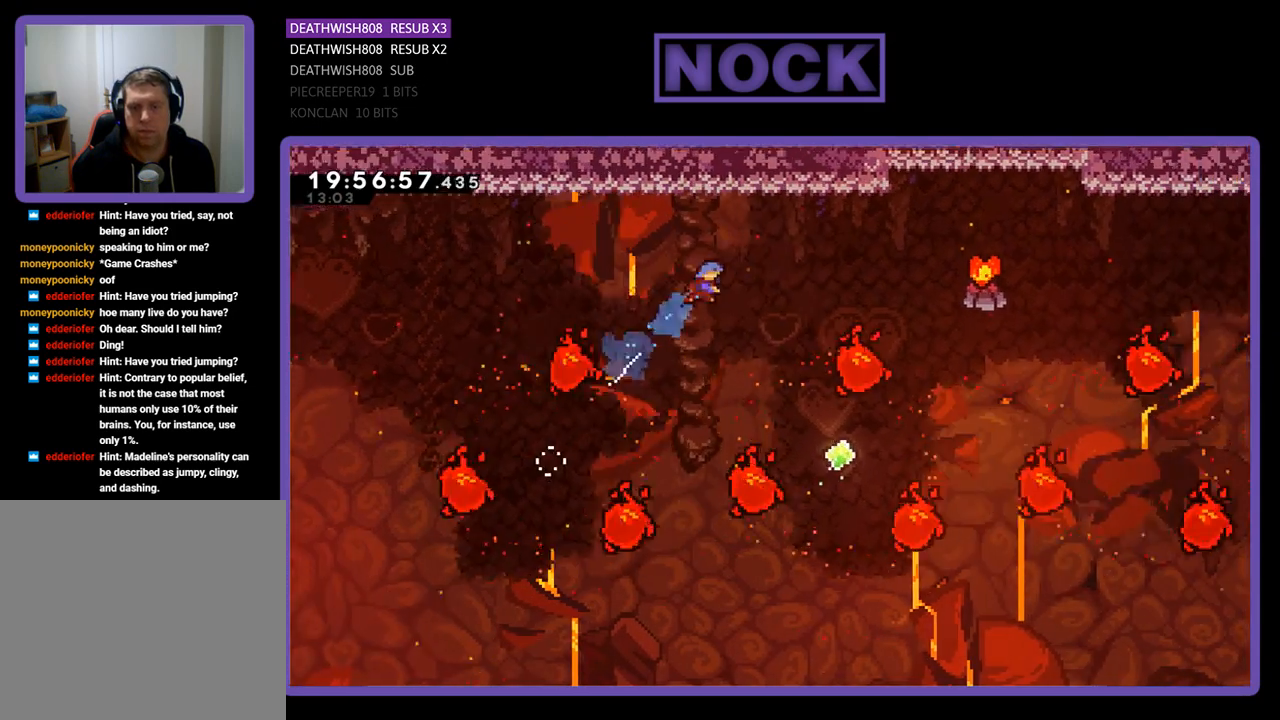
{"buttons": ["R2", "DPAD_RIGHT"], "left_stick": "center", "right_stick": "center", "events": [[233, "CIRCLE", "up"], [300, "DPAD_UP", "up"]]}
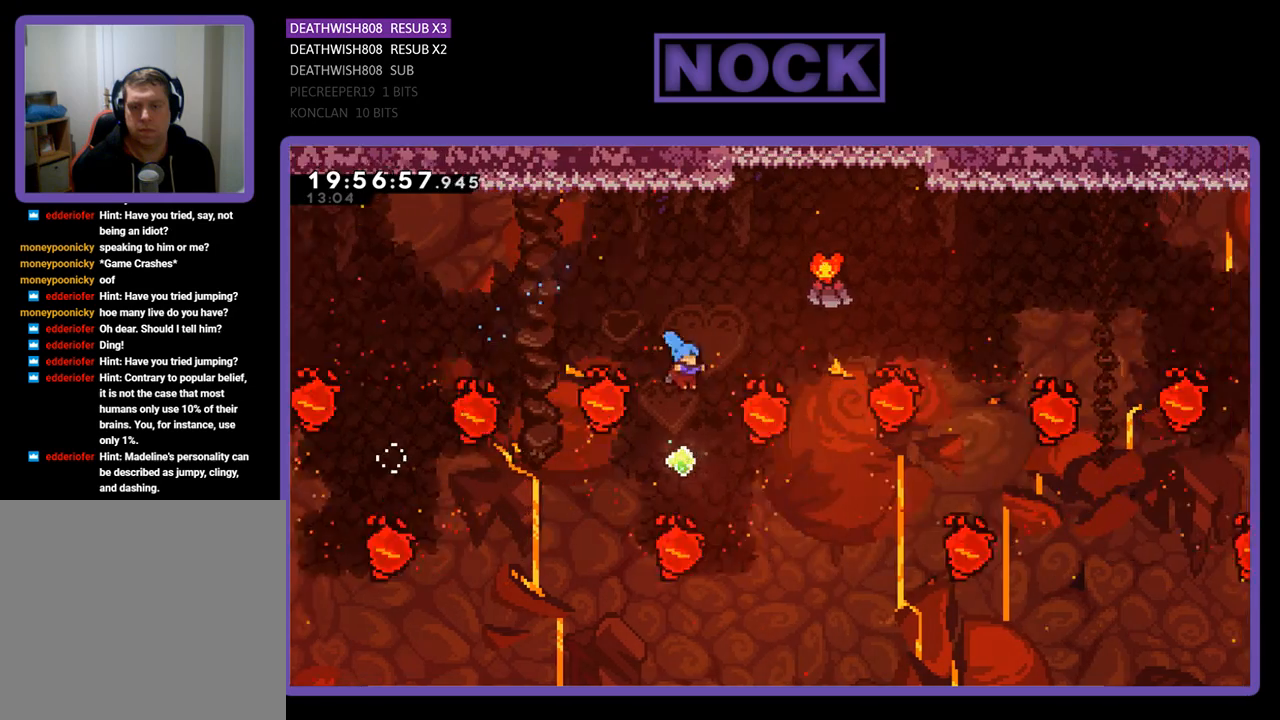
{"buttons": ["CIRCLE", "R2", "DPAD_UP", "DPAD_RIGHT"], "left_stick": "center", "right_stick": "center", "events": [[67, "DPAD_RIGHT", "up"], [300, "DPAD_UP", "down"], [333, "DPAD_RIGHT", "down"], [367, "CIRCLE", "down"]]}
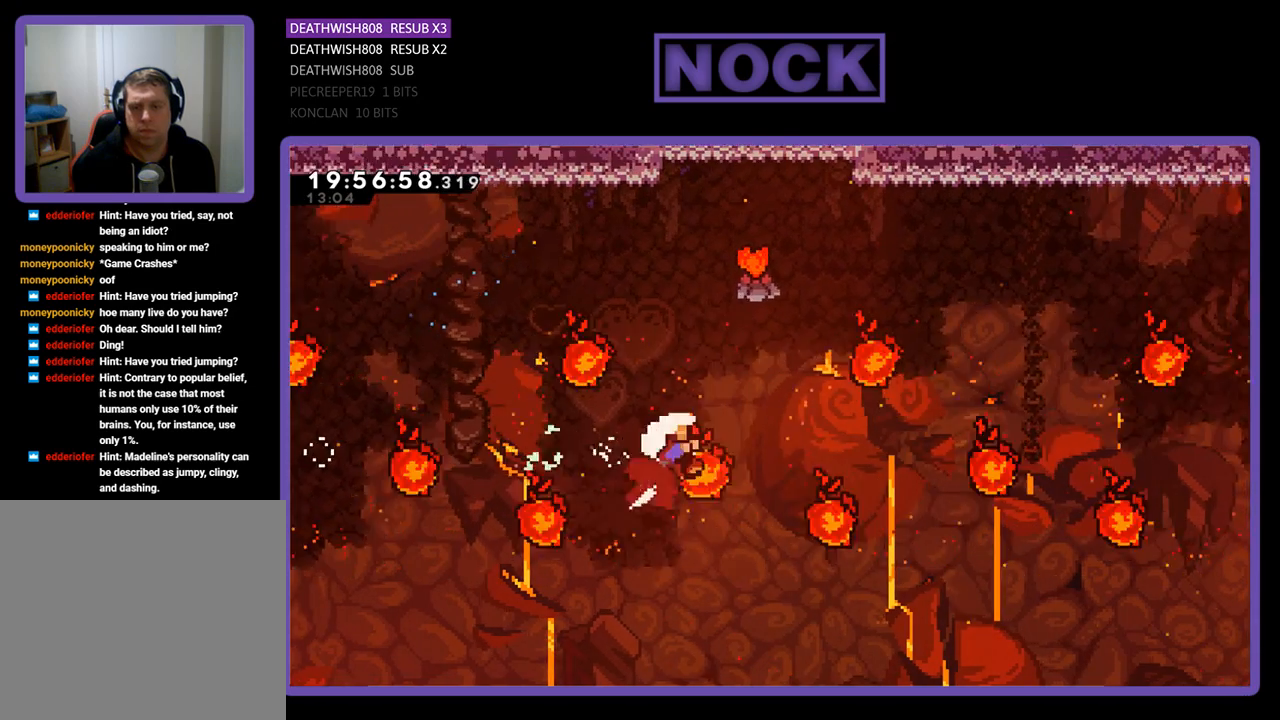
{"buttons": [], "left_stick": "center", "right_stick": "center", "events": [[400, "CIRCLE", "up"], [433, "DPAD_RIGHT", "up"], [467, "DPAD_UP", "up"], [500, "R2", "up"]]}
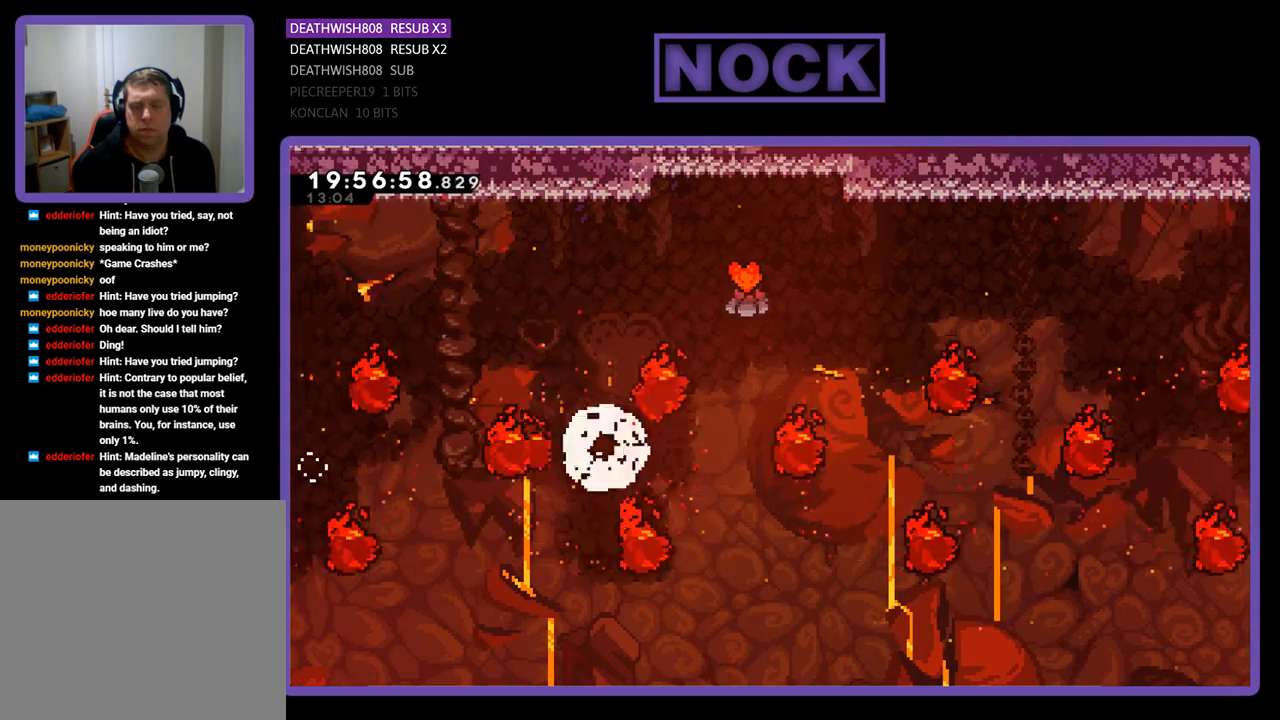
{"buttons": [], "left_stick": "center", "right_stick": "center", "events": []}
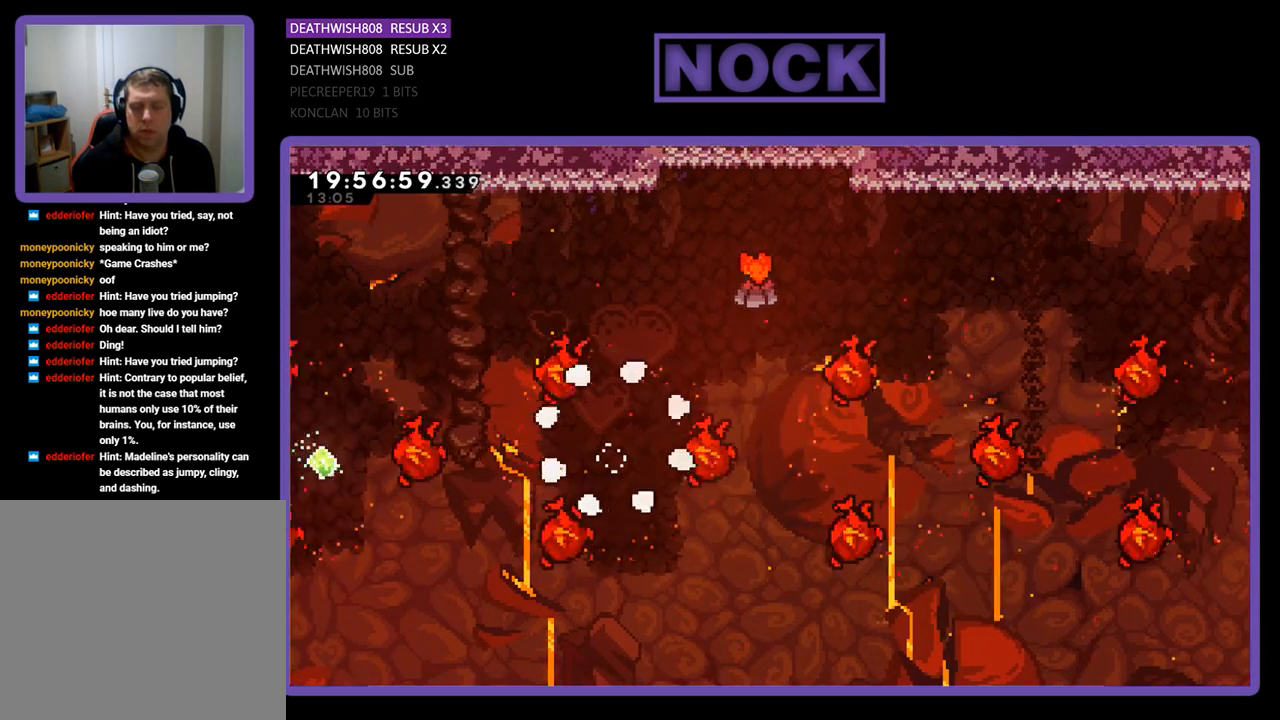
{"buttons": [], "left_stick": "center", "right_stick": "center", "events": []}
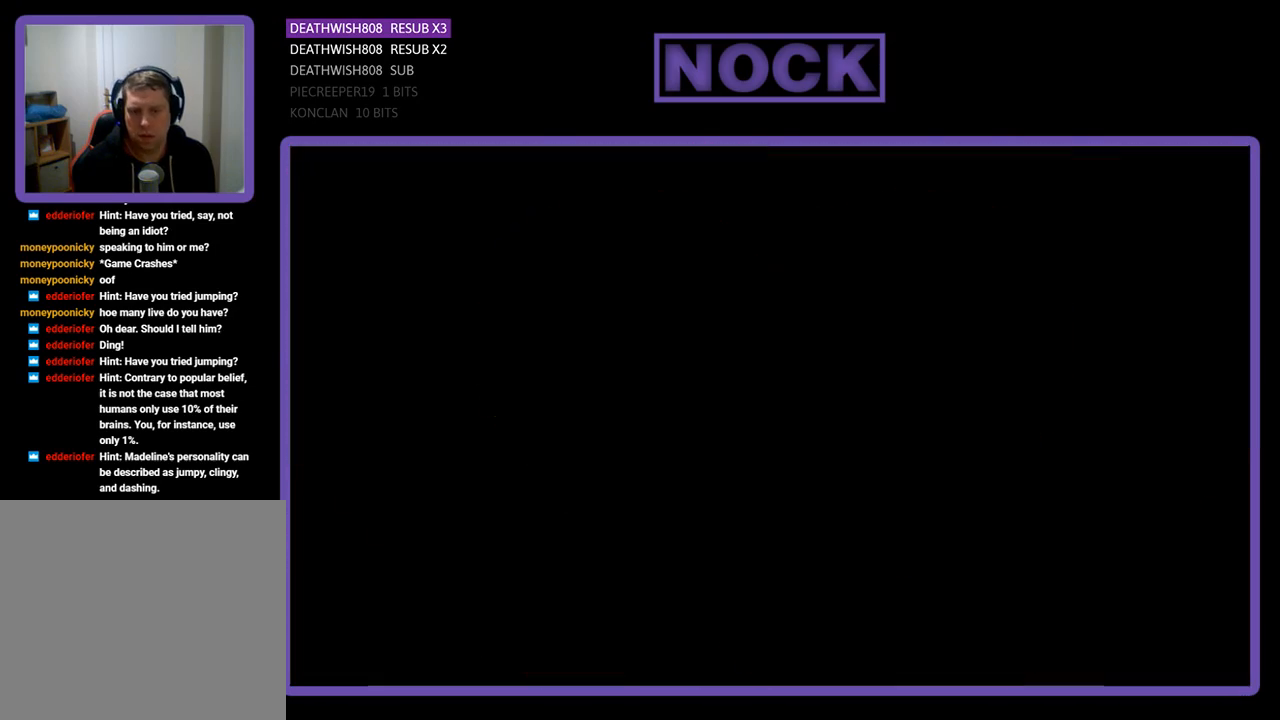
{"buttons": ["R2", "DPAD_RIGHT"], "left_stick": "center", "right_stick": "center", "events": [[267, "R2", "down"], [400, "DPAD_RIGHT", "down"]]}